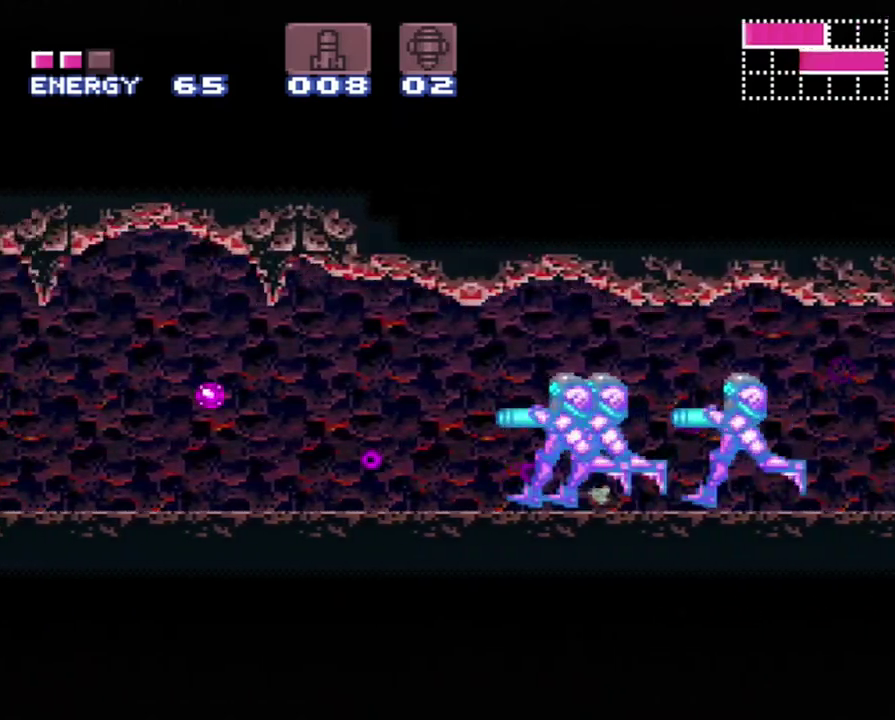
Gameplay with a controller (Nintendo layout); each line is a JSON object with the inputs held at the frame after it. "events" lists button and stick changes between this image and that frame as [ms after this image, input, new state], when the widget could be followed in between. Not read: L3 R3.
{"buttons": ["A", "DPAD_LEFT"], "events": []}
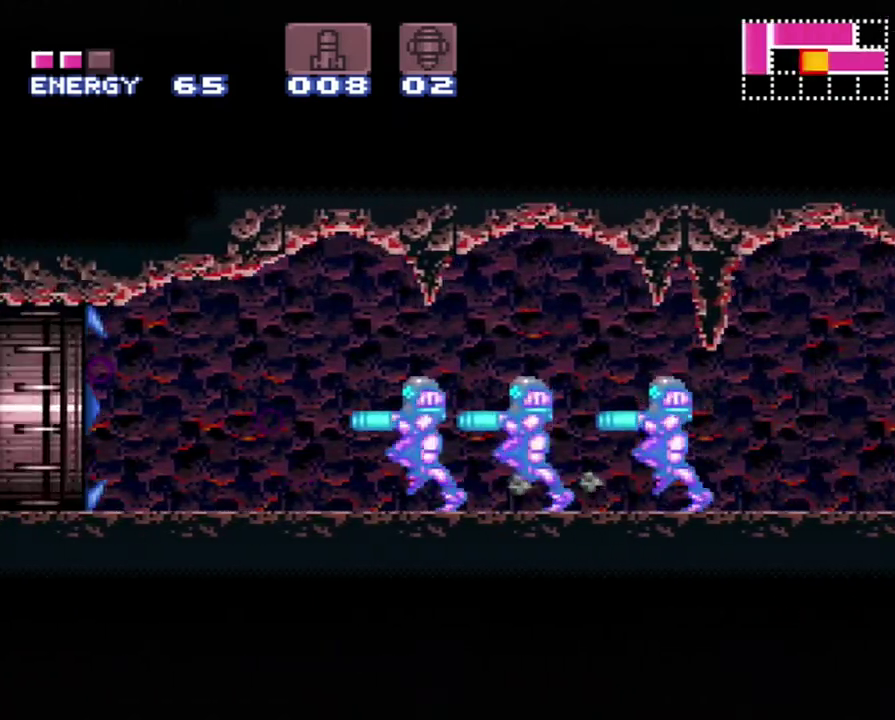
{"buttons": ["B", "DPAD_DOWN"], "events": [[117, "DPAD_DOWN", "down"], [150, "A", "up"], [150, "B", "down"], [150, "DPAD_LEFT", "up"]]}
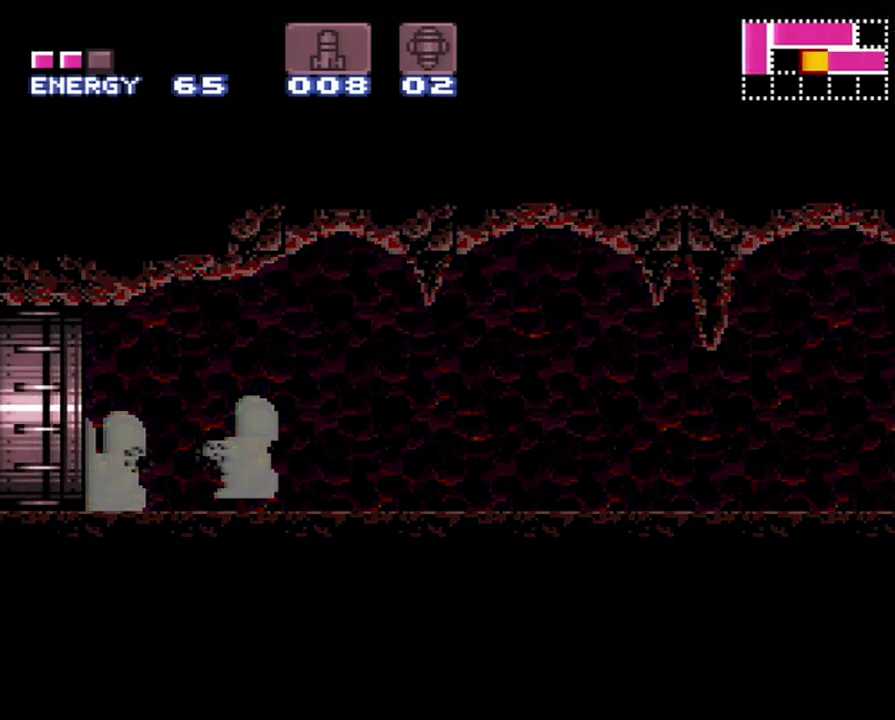
{"buttons": ["DPAD_DOWN"], "events": [[400, "B", "up"]]}
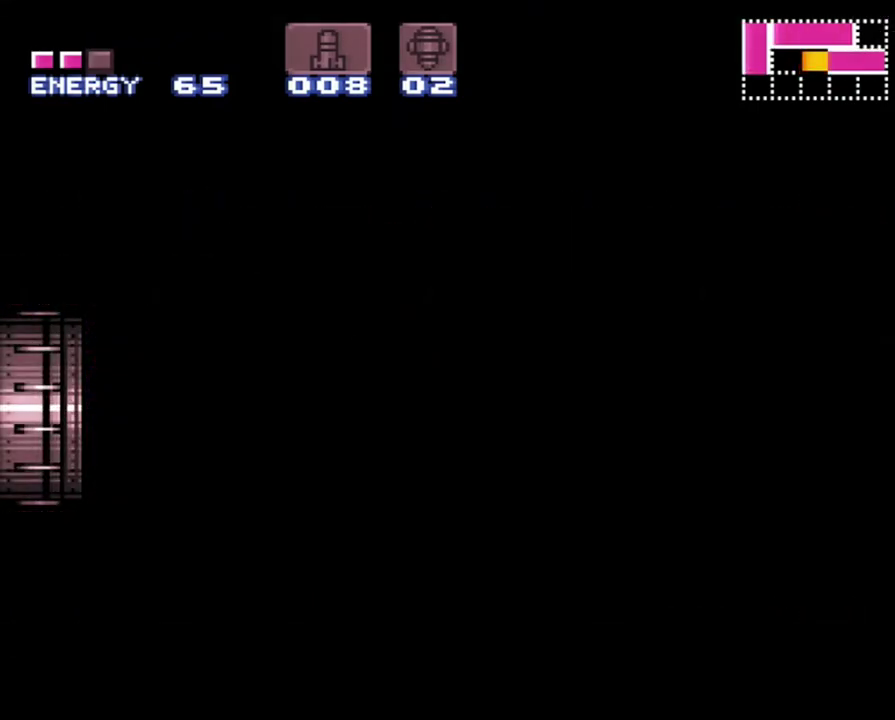
{"buttons": ["DPAD_DOWN"], "events": [[200, "DPAD_LEFT", "down"], [433, "DPAD_LEFT", "up"]]}
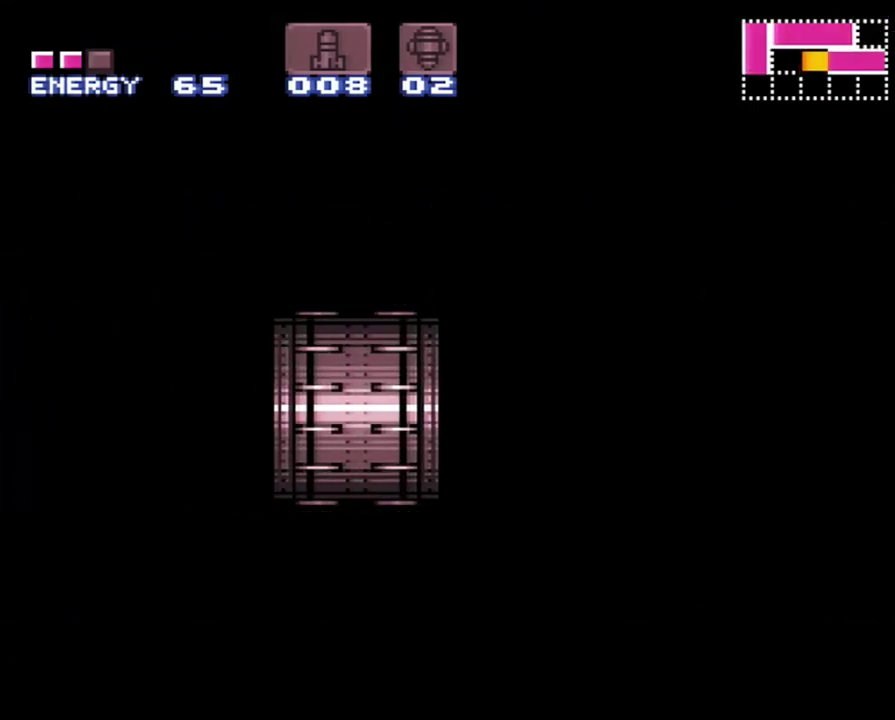
{"buttons": ["DPAD_LEFT"], "events": [[50, "DPAD_DOWN", "up"], [50, "DPAD_LEFT", "down"]]}
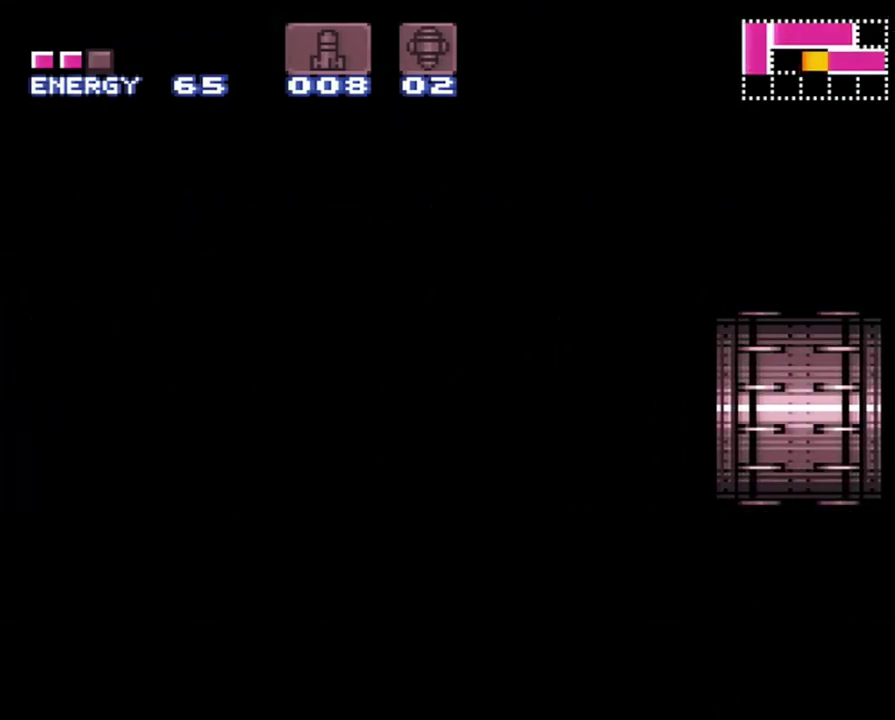
{"buttons": ["DPAD_LEFT"], "events": []}
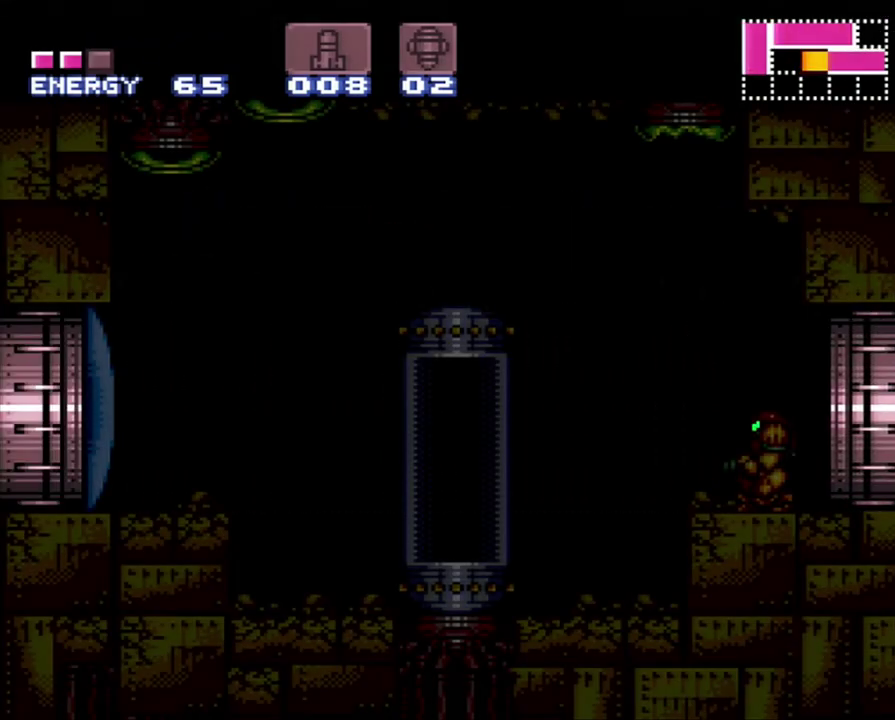
{"buttons": ["A", "DPAD_LEFT"], "events": [[50, "A", "down"], [300, "DPAD_UP", "down"], [367, "DPAD_UP", "up"]]}
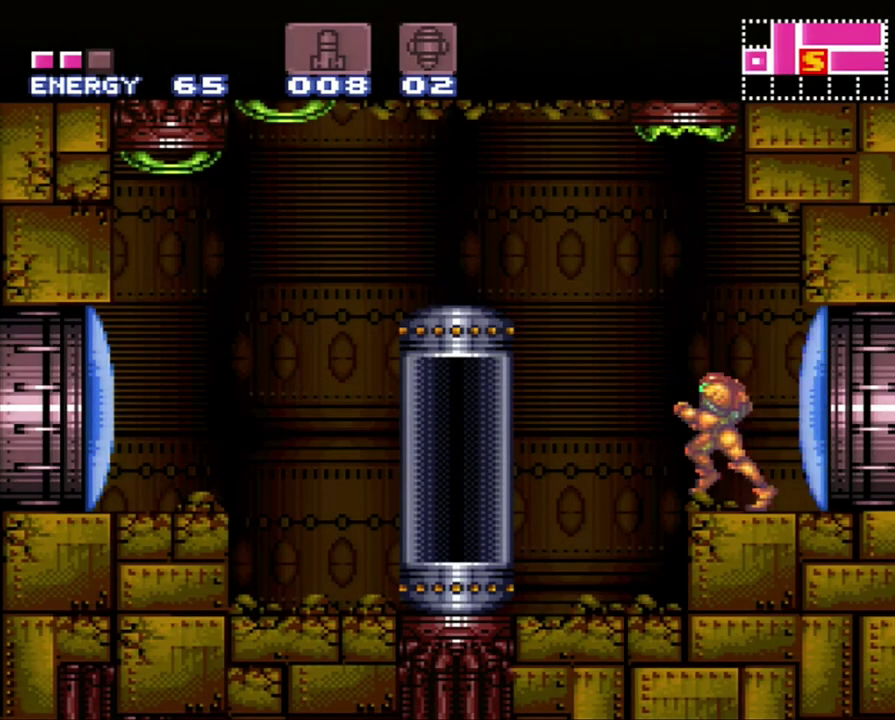
{"buttons": ["A", "DPAD_LEFT"], "events": []}
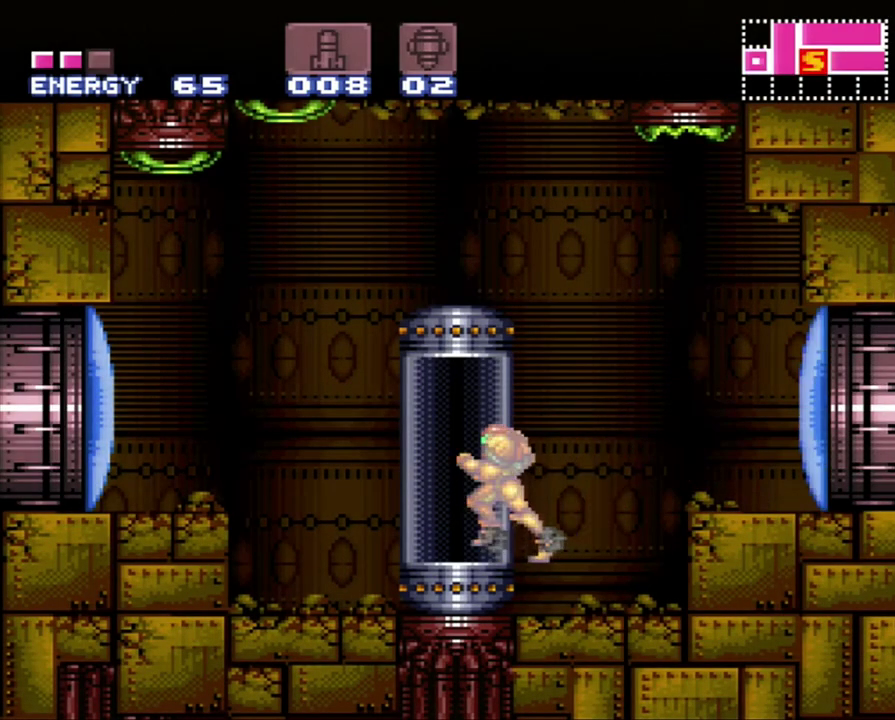
{"buttons": ["A", "Y", "DPAD_LEFT"], "events": [[17, "A", "up"], [117, "B", "down"], [217, "B", "up"], [267, "A", "down"], [483, "Y", "down"]]}
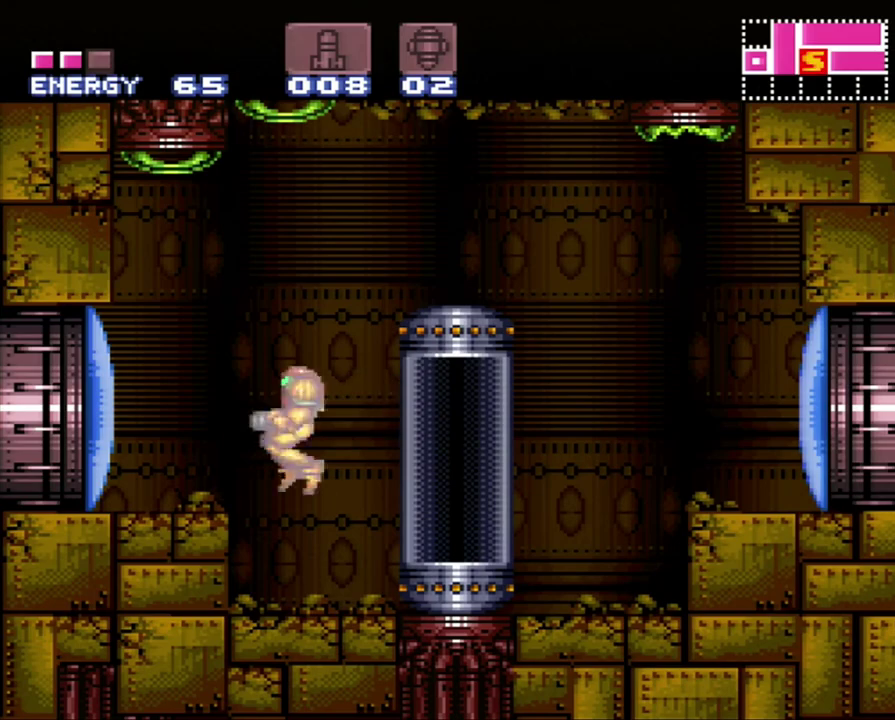
{"buttons": ["A", "DPAD_LEFT"], "events": [[50, "A", "up"], [83, "Y", "up"], [300, "B", "down"], [433, "A", "down"], [483, "B", "up"]]}
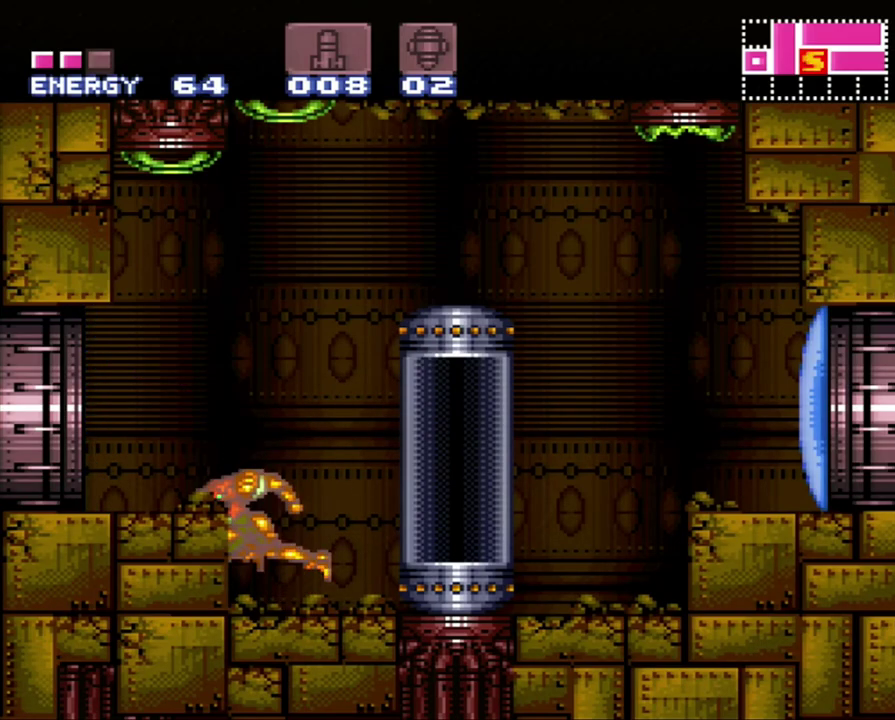
{"buttons": [], "events": [[333, "DPAD_LEFT", "up"], [400, "A", "up"]]}
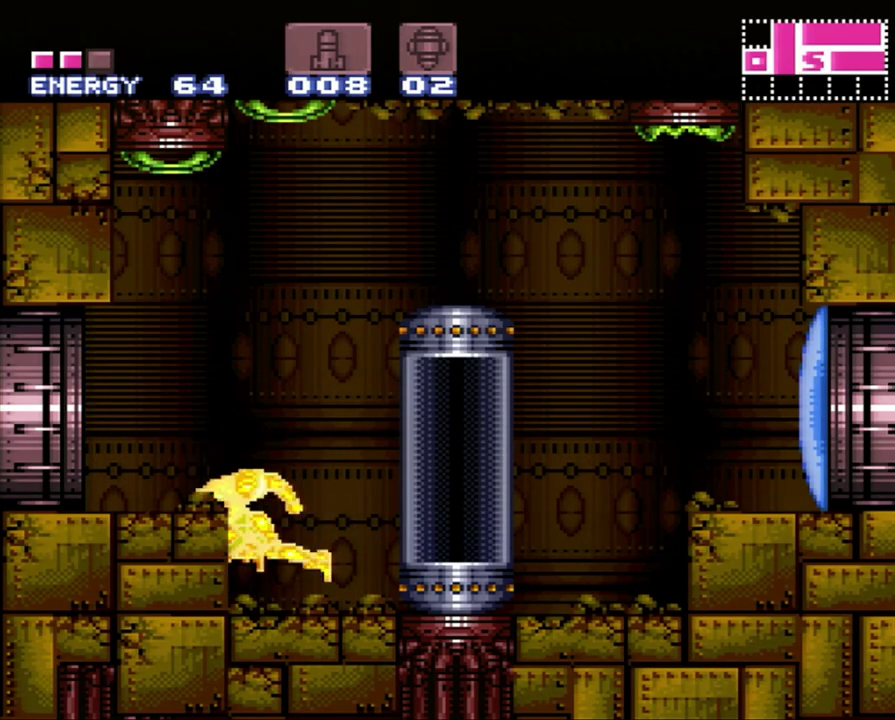
{"buttons": [], "events": []}
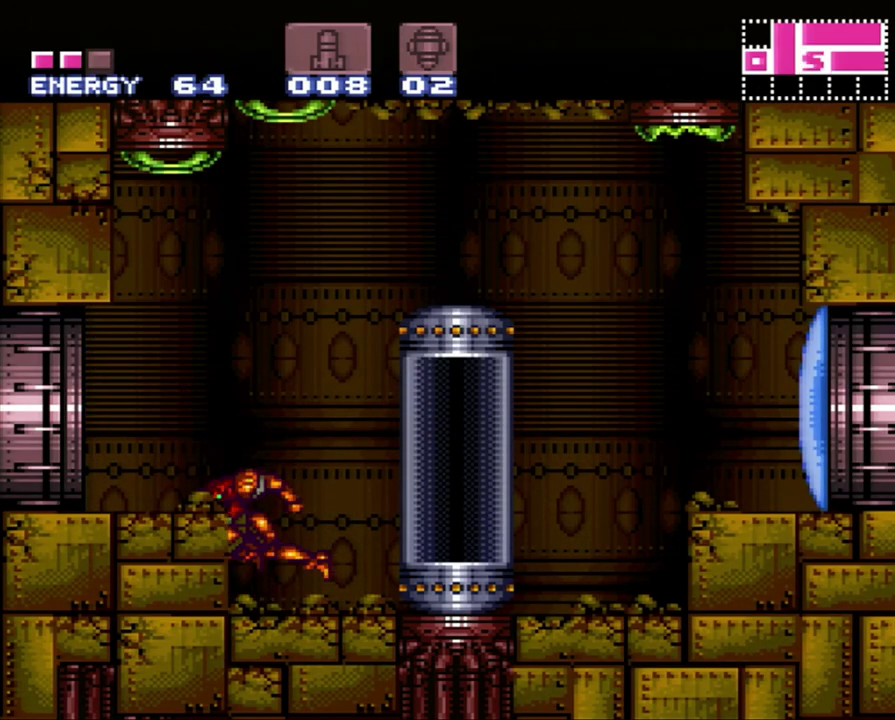
{"buttons": ["B"], "events": [[400, "B", "down"]]}
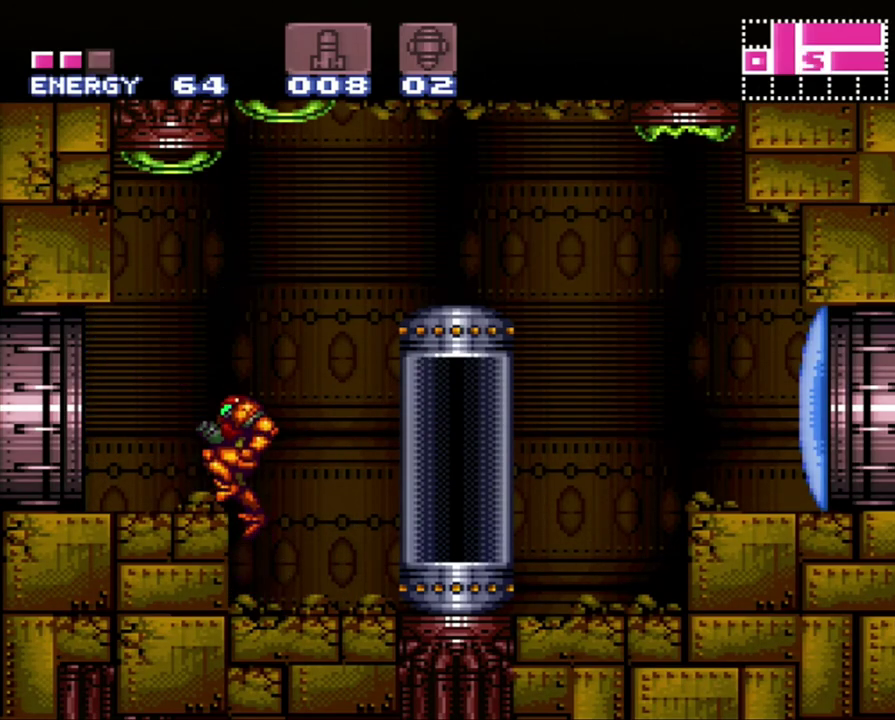
{"buttons": ["A", "DPAD_LEFT"], "events": [[50, "B", "up"], [50, "DPAD_LEFT", "down"], [183, "A", "down"]]}
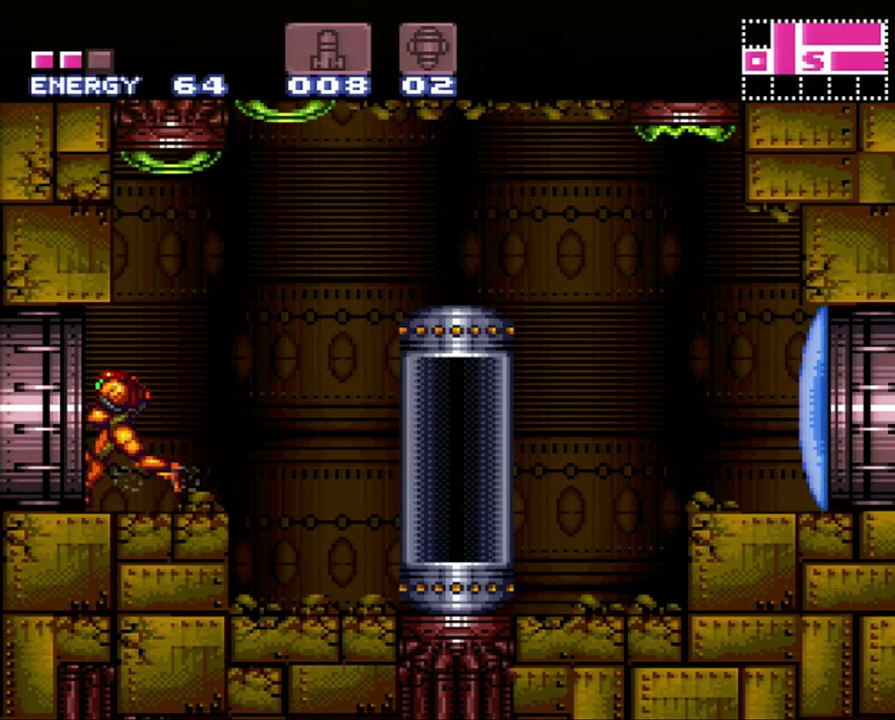
{"buttons": ["B", "DPAD_RIGHT"], "events": [[83, "A", "up"], [83, "B", "down"], [117, "DPAD_LEFT", "up"], [150, "DPAD_RIGHT", "down"]]}
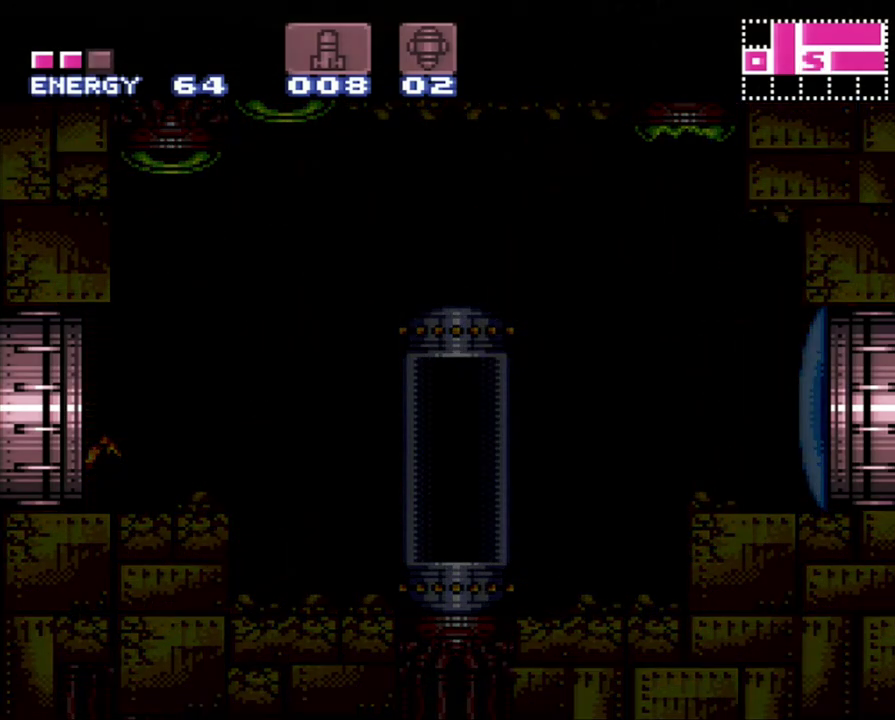
{"buttons": ["B", "DPAD_RIGHT"], "events": []}
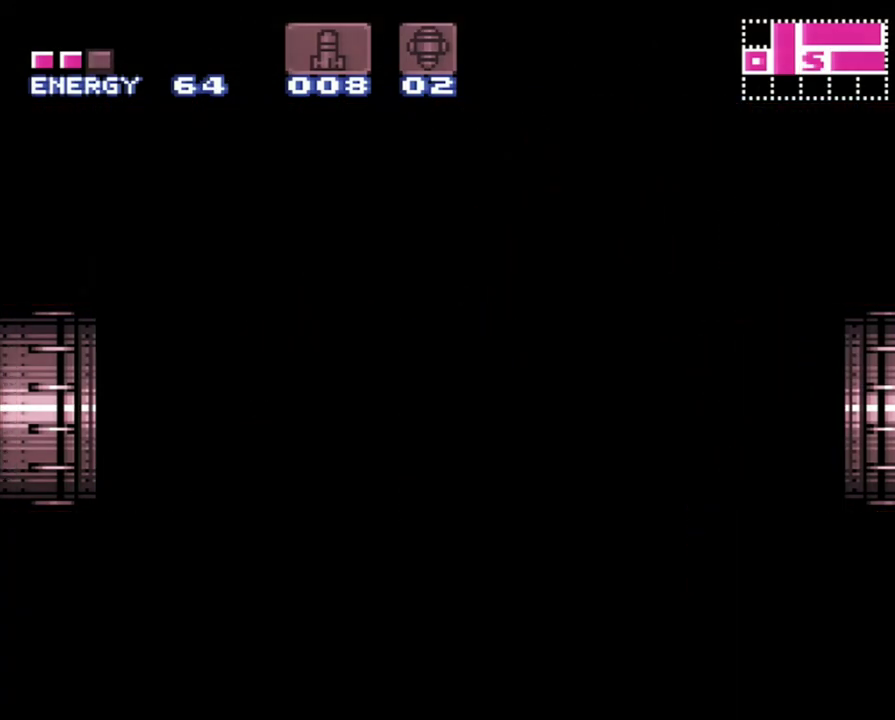
{"buttons": ["B", "DPAD_RIGHT"], "events": [[83, "B", "up"], [367, "B", "down"]]}